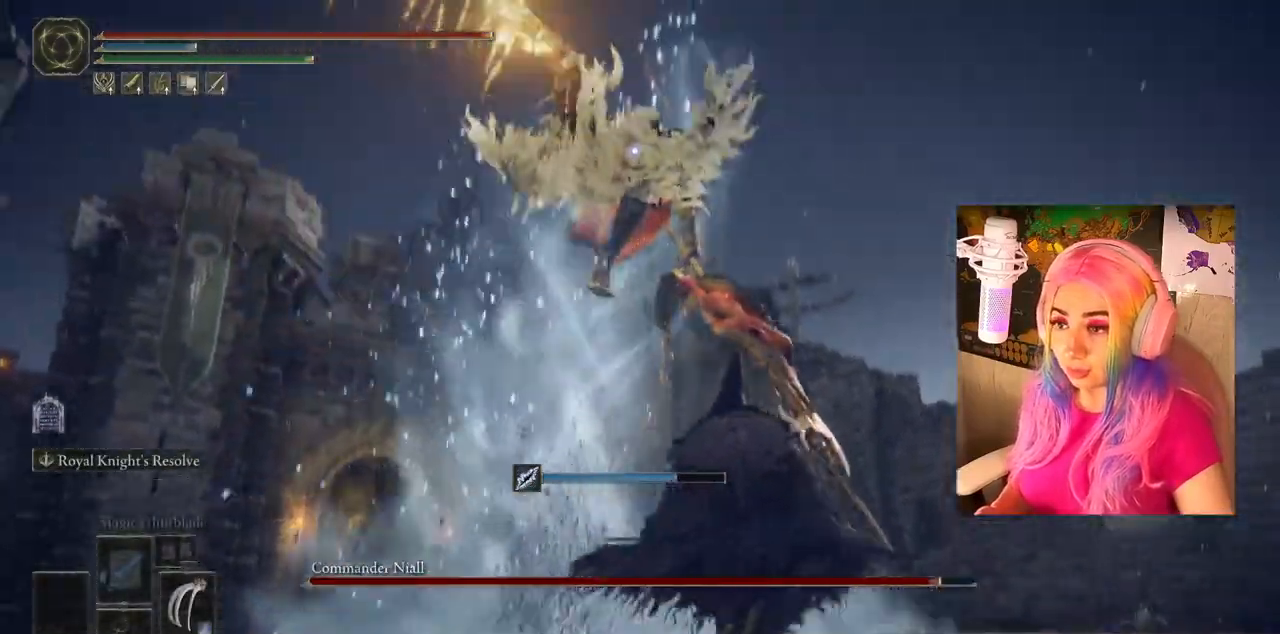
Gameplay with a controller (PlayStation layout); each line is a JSON object with the inputs held at the frame after it. "events" lists button and stick changes between this image and that frame as [ms after this image, input, new state], when the widget could be followed in between.
{"buttons": [], "left_stick": "up", "right_stick": "center", "events": [[17, "left_stick", "up"], [300, "CIRCLE", "down"], [400, "CIRCLE", "up"]]}
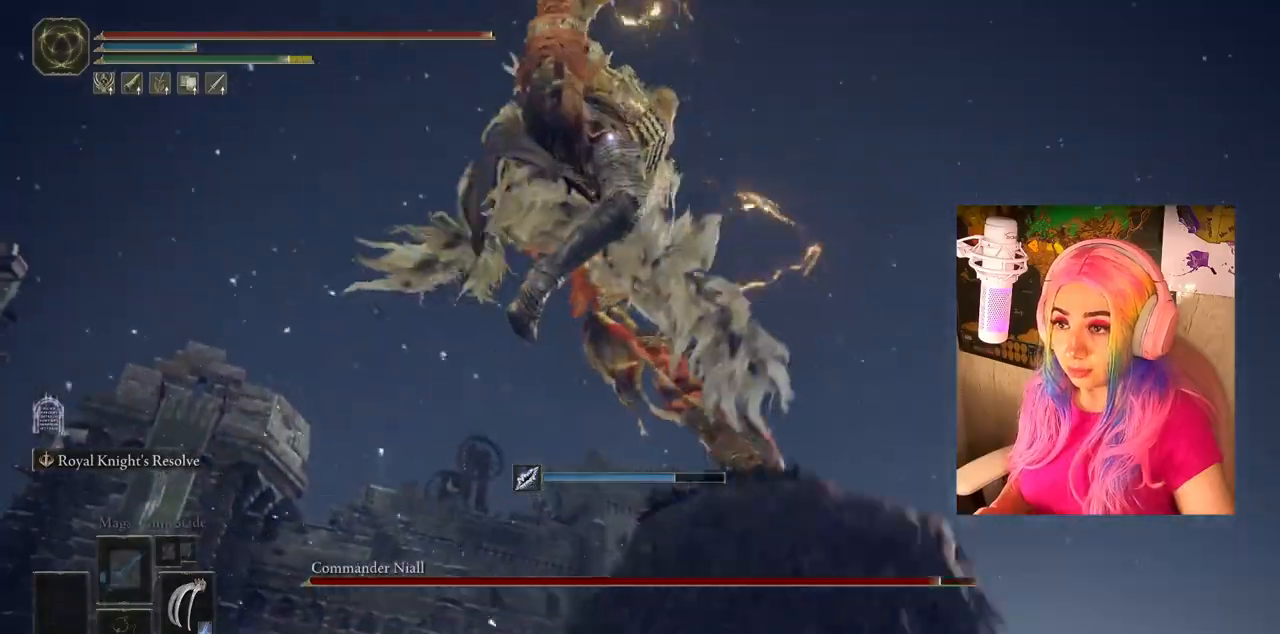
{"buttons": [], "left_stick": "up", "right_stick": "center", "events": [[267, "CIRCLE", "down"], [400, "CIRCLE", "up"]]}
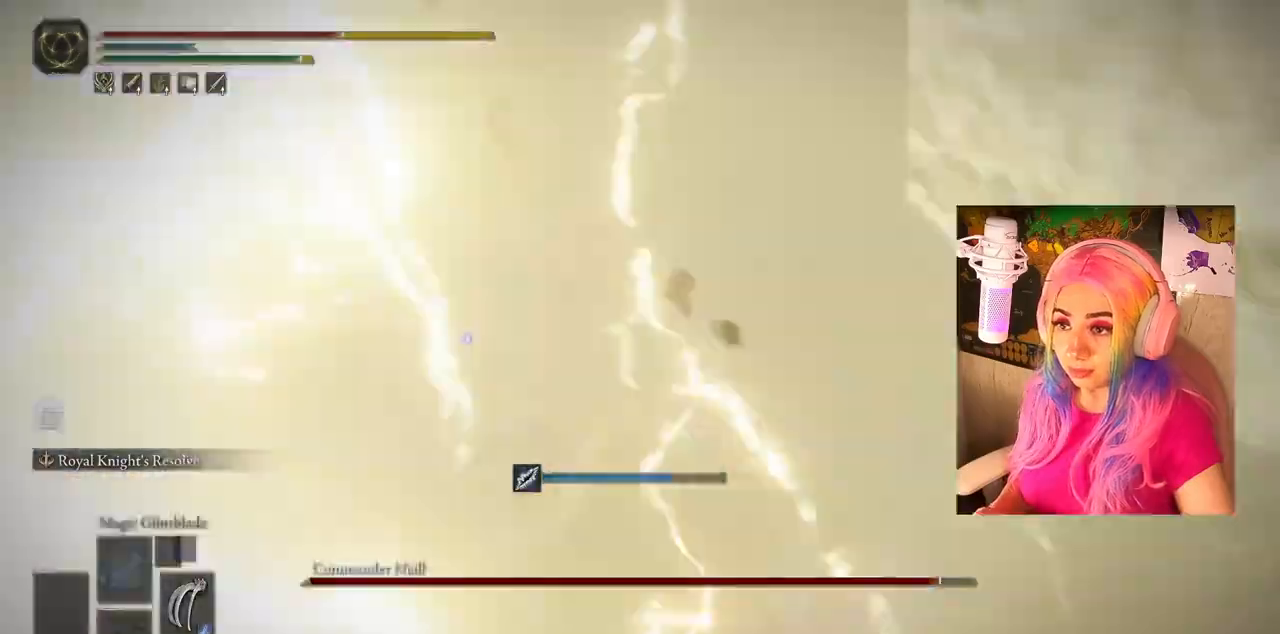
{"buttons": ["CIRCLE"], "left_stick": "up-right", "right_stick": "center", "events": [[433, "CIRCLE", "down"], [433, "left_stick", "up-right"]]}
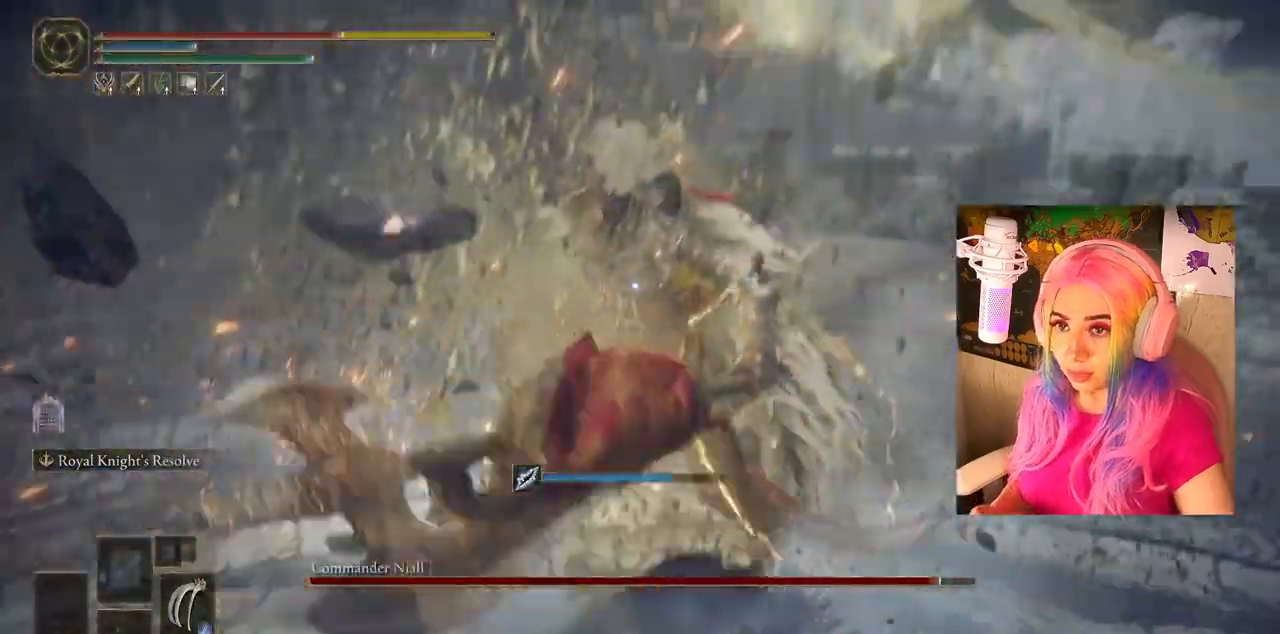
{"buttons": [], "left_stick": "down-right", "right_stick": "center", "events": [[33, "CIRCLE", "up"], [100, "left_stick", "right"], [167, "CIRCLE", "down"], [283, "CIRCLE", "up"], [300, "left_stick", "down-right"]]}
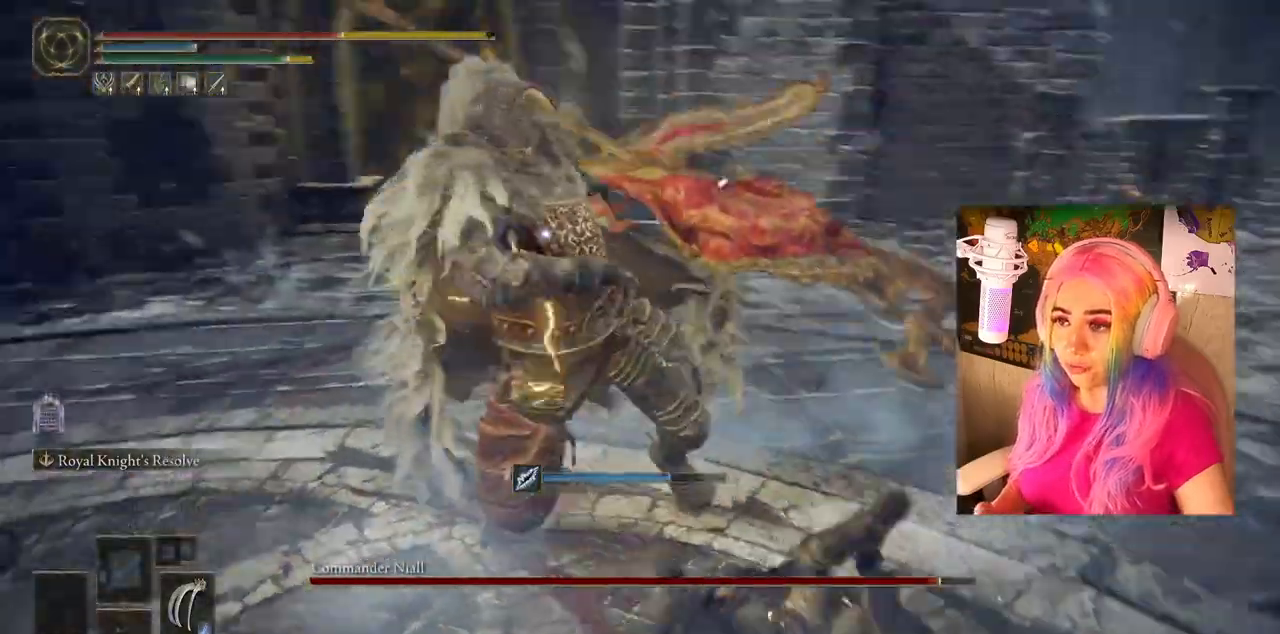
{"buttons": [], "left_stick": "down-right", "right_stick": "center", "events": [[50, "CIRCLE", "down"], [117, "CIRCLE", "up"], [183, "CIRCLE", "down"], [300, "CIRCLE", "up"], [317, "CIRCLE", "down"], [400, "CIRCLE", "up"]]}
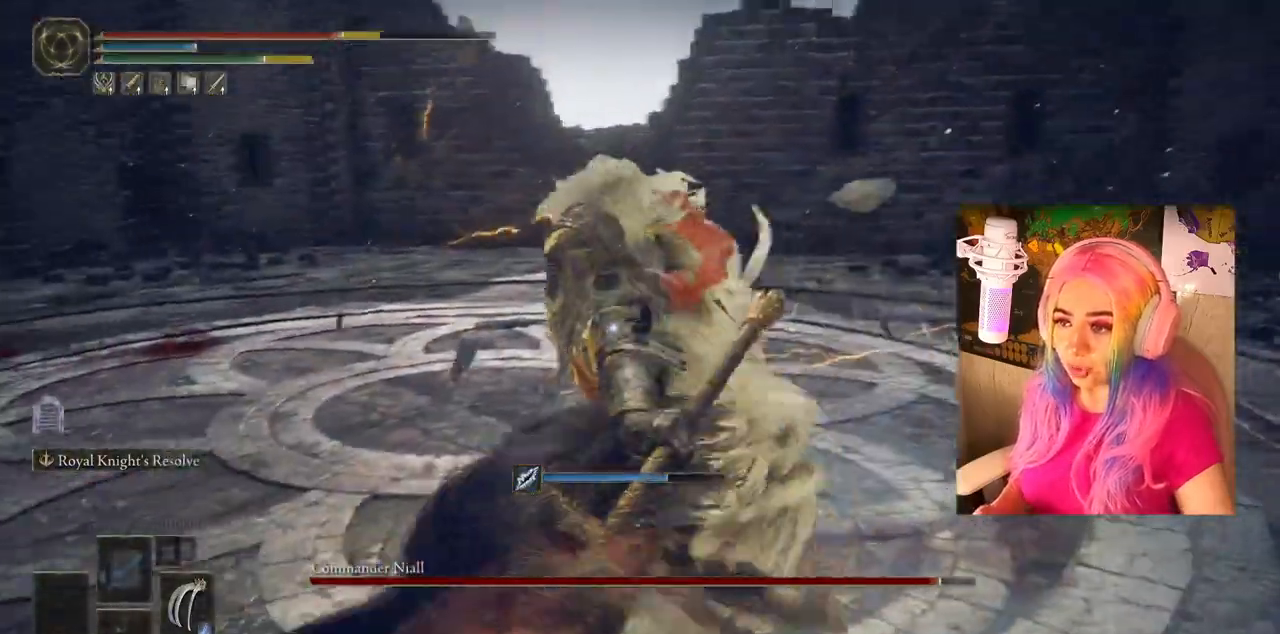
{"buttons": [], "left_stick": "down-right", "right_stick": "center", "events": []}
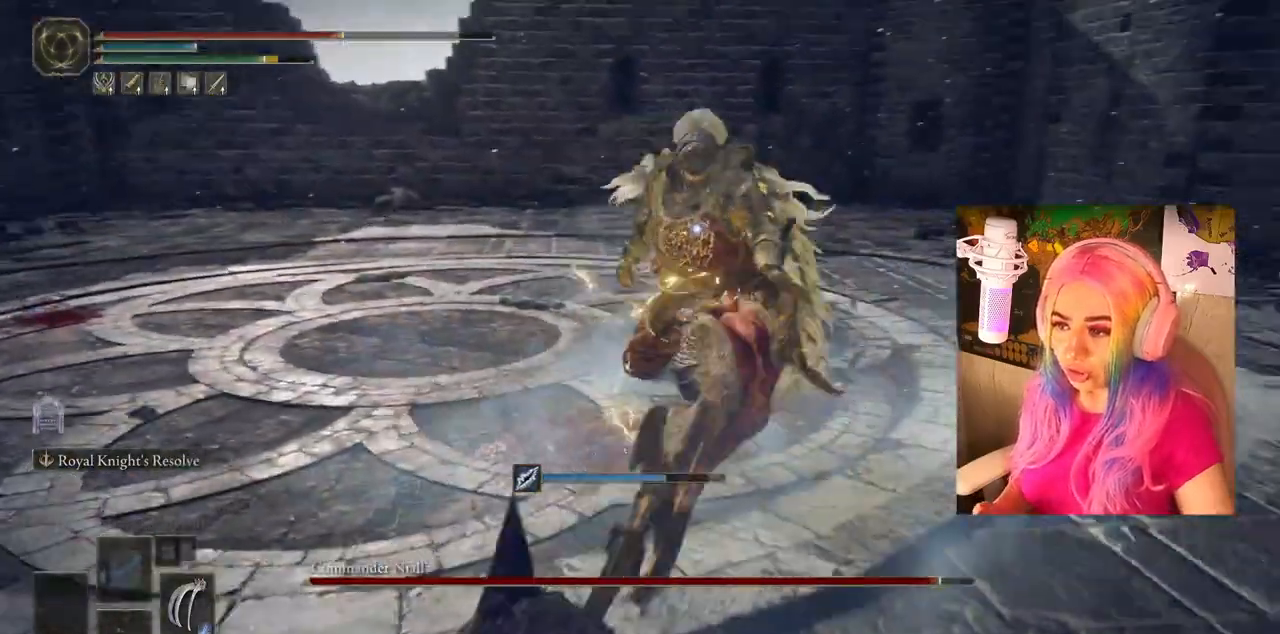
{"buttons": [], "left_stick": "down", "right_stick": "center", "events": [[83, "left_stick", "down"], [100, "CIRCLE", "down"], [200, "CIRCLE", "up"]]}
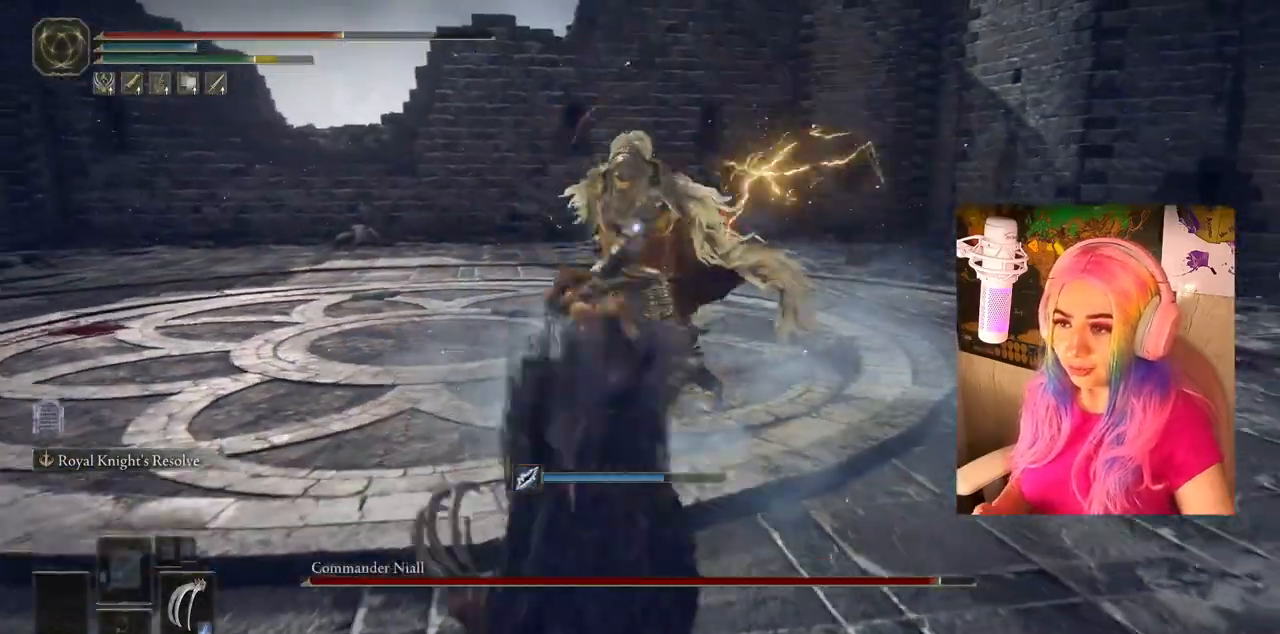
{"buttons": [], "left_stick": "down-left", "right_stick": "center", "events": [[67, "left_stick", "down-left"]]}
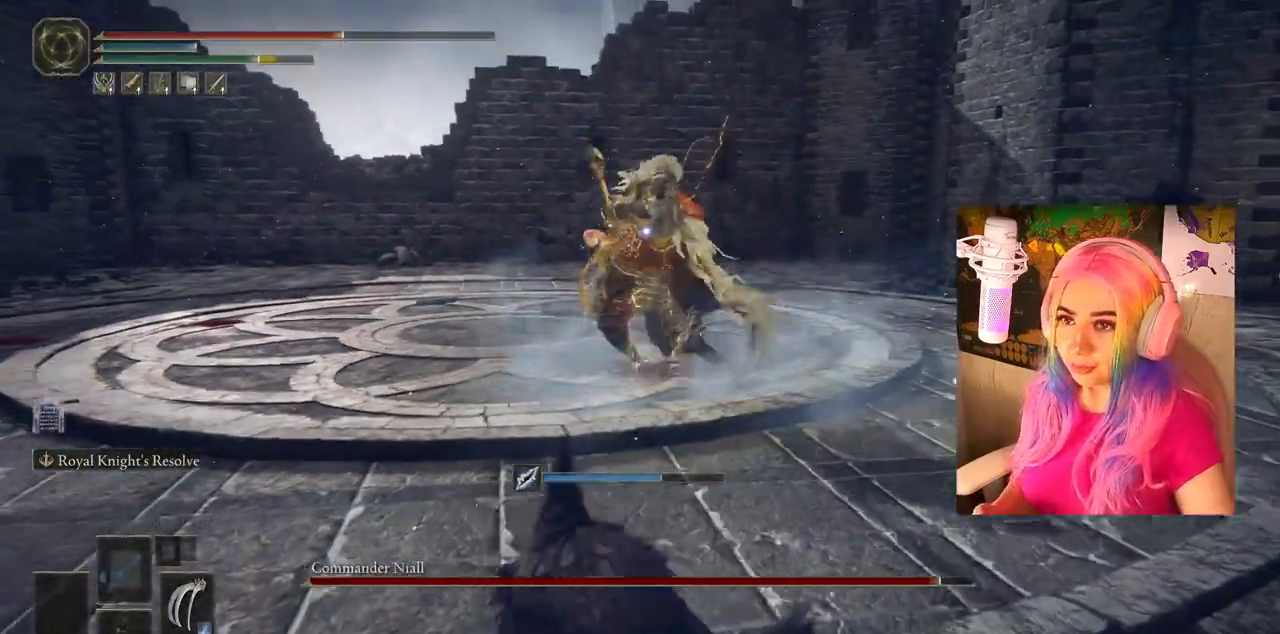
{"buttons": [], "left_stick": "down-left", "right_stick": "center", "events": [[33, "CIRCLE", "down"], [167, "CIRCLE", "up"]]}
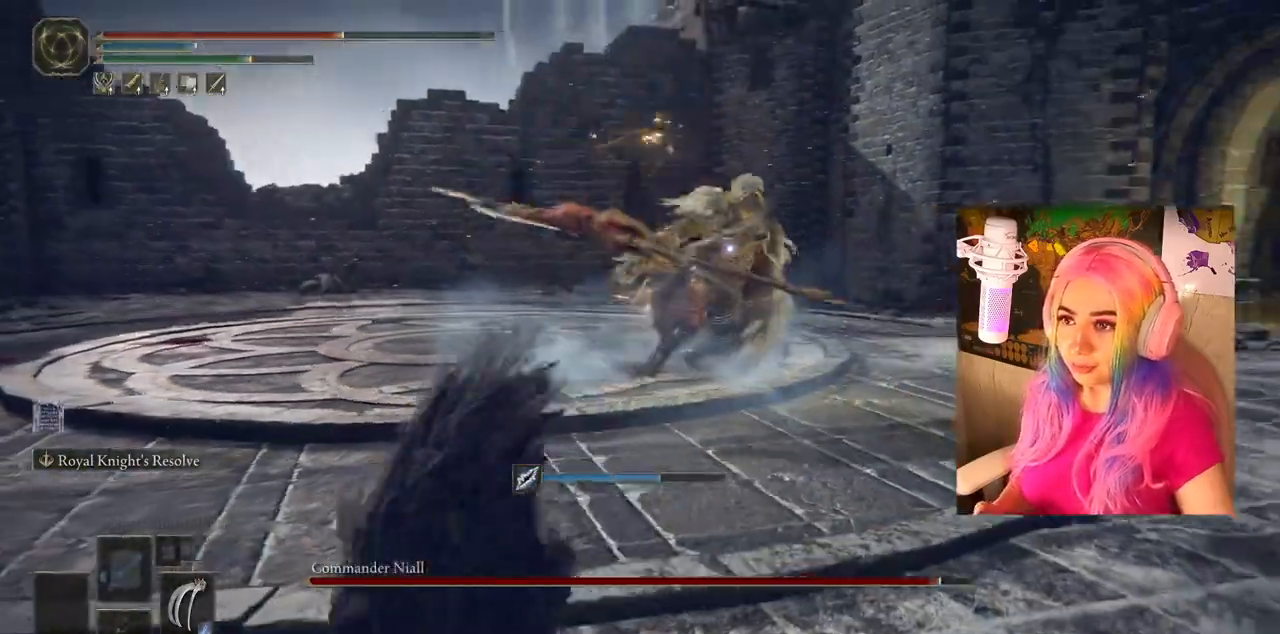
{"buttons": [], "left_stick": "down-left", "right_stick": "center", "events": []}
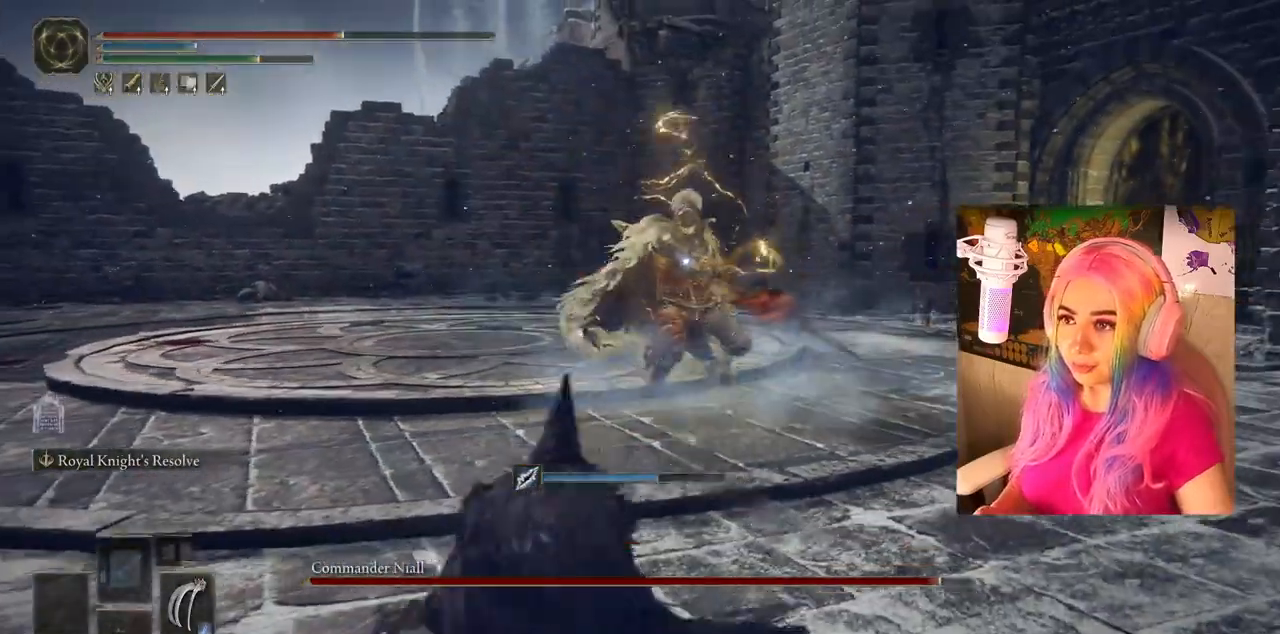
{"buttons": [], "left_stick": "down-left", "right_stick": "center", "events": []}
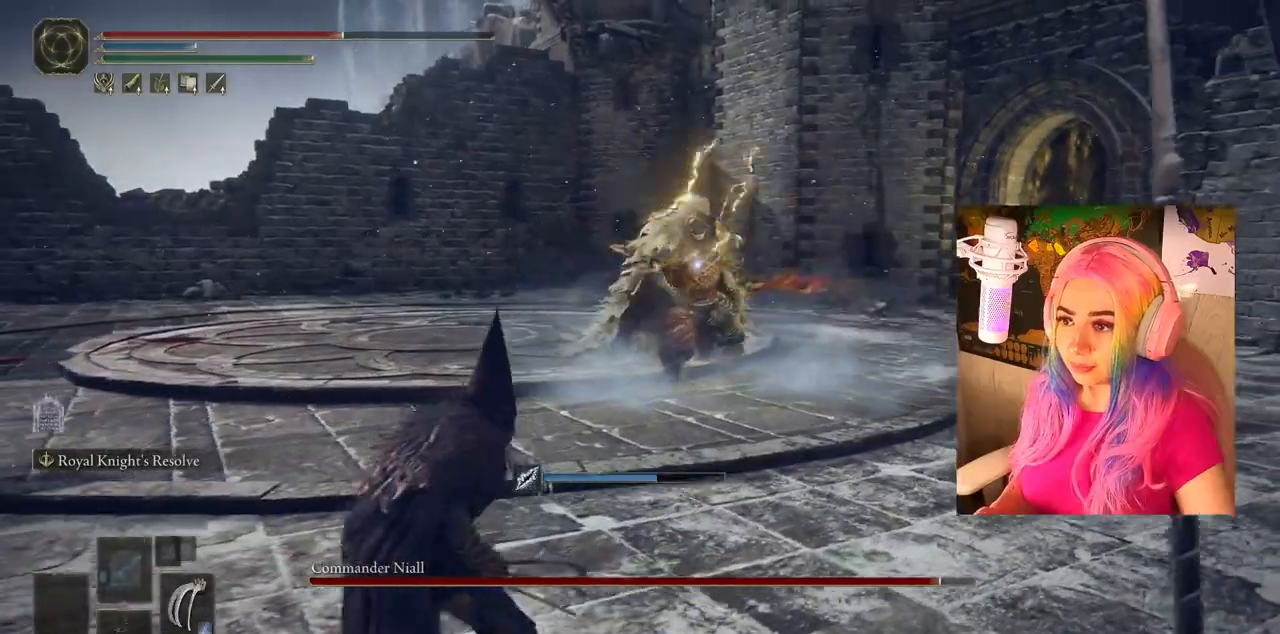
{"buttons": [], "left_stick": "down-left", "right_stick": "center", "events": []}
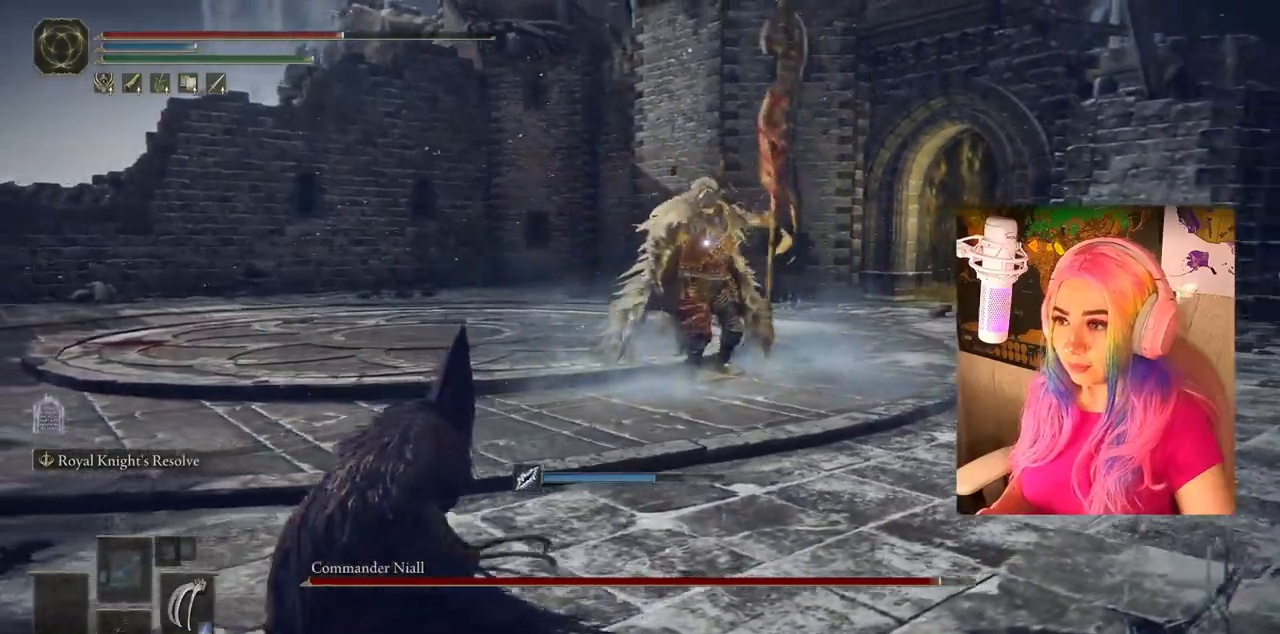
{"buttons": [], "left_stick": "down-left", "right_stick": "center", "events": []}
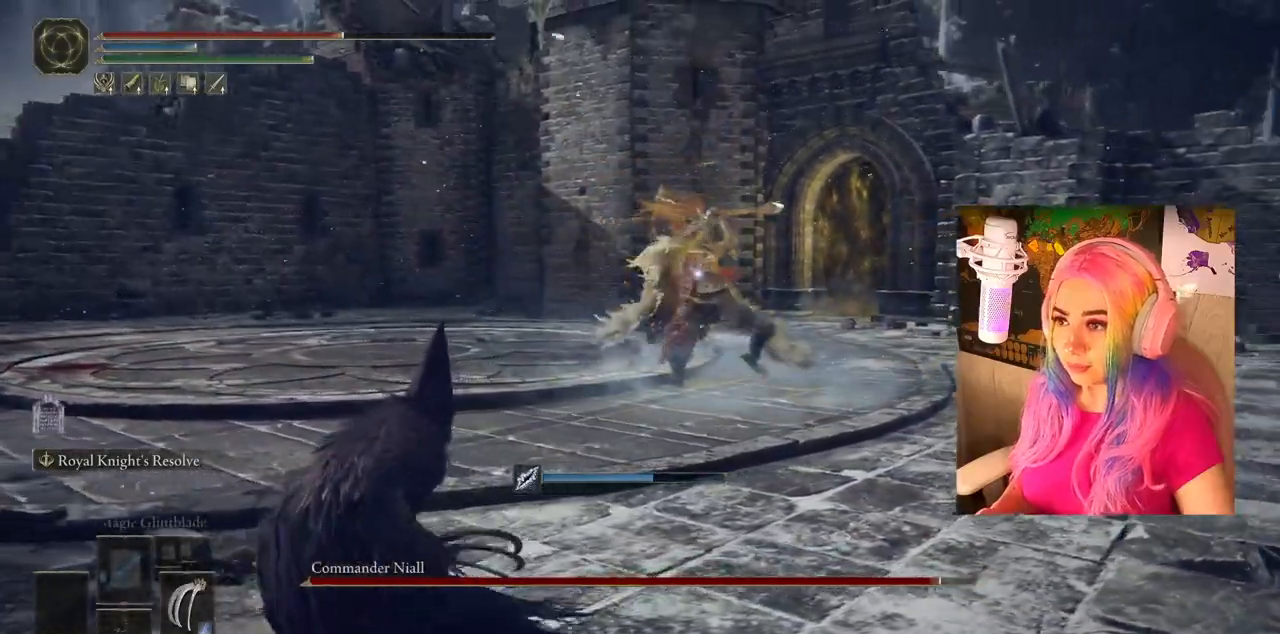
{"buttons": [], "left_stick": "down-left", "right_stick": "center", "events": []}
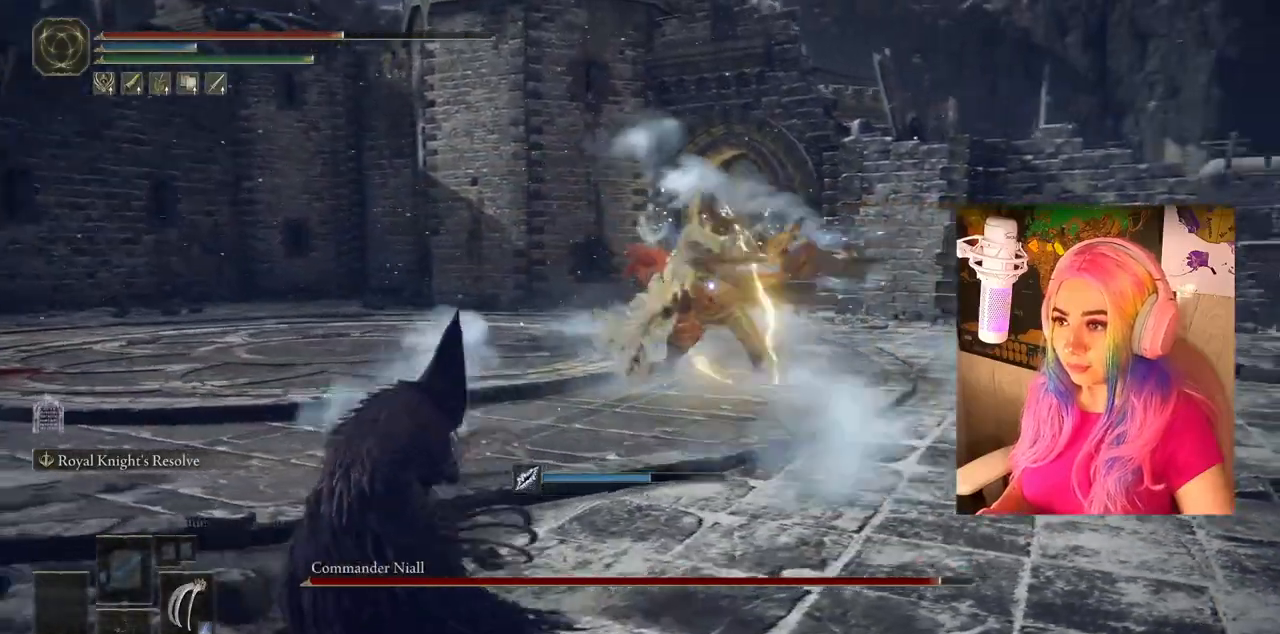
{"buttons": [], "left_stick": "down-left", "right_stick": "center", "events": []}
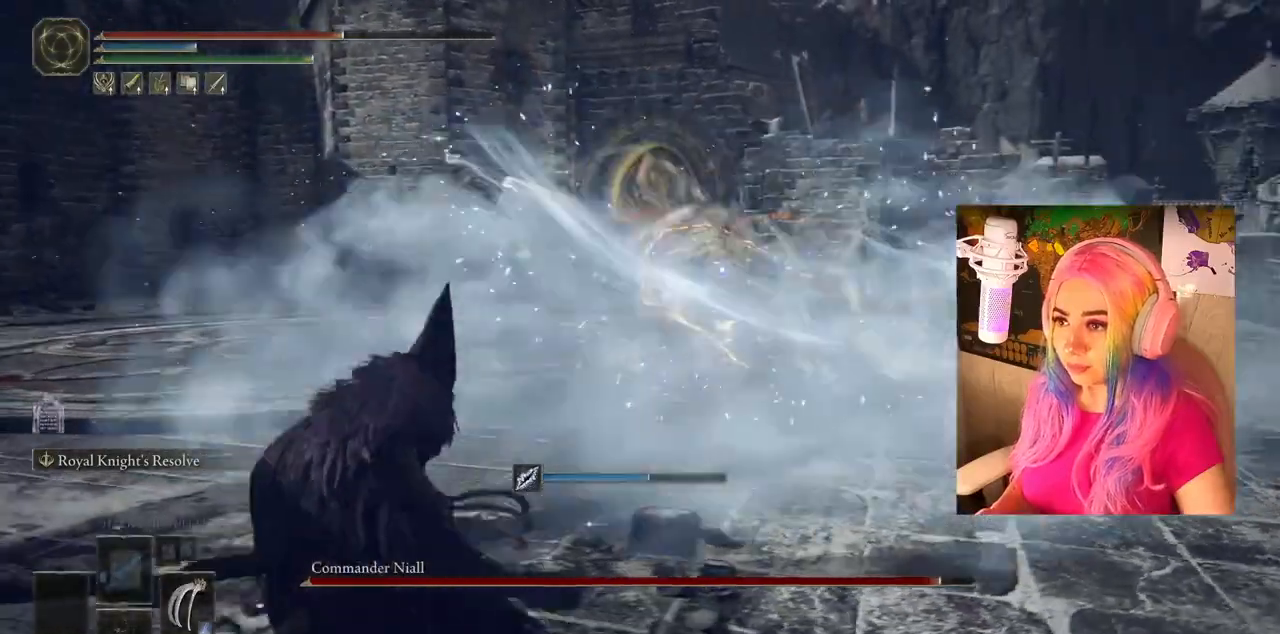
{"buttons": [], "left_stick": "down-left", "right_stick": "center", "events": []}
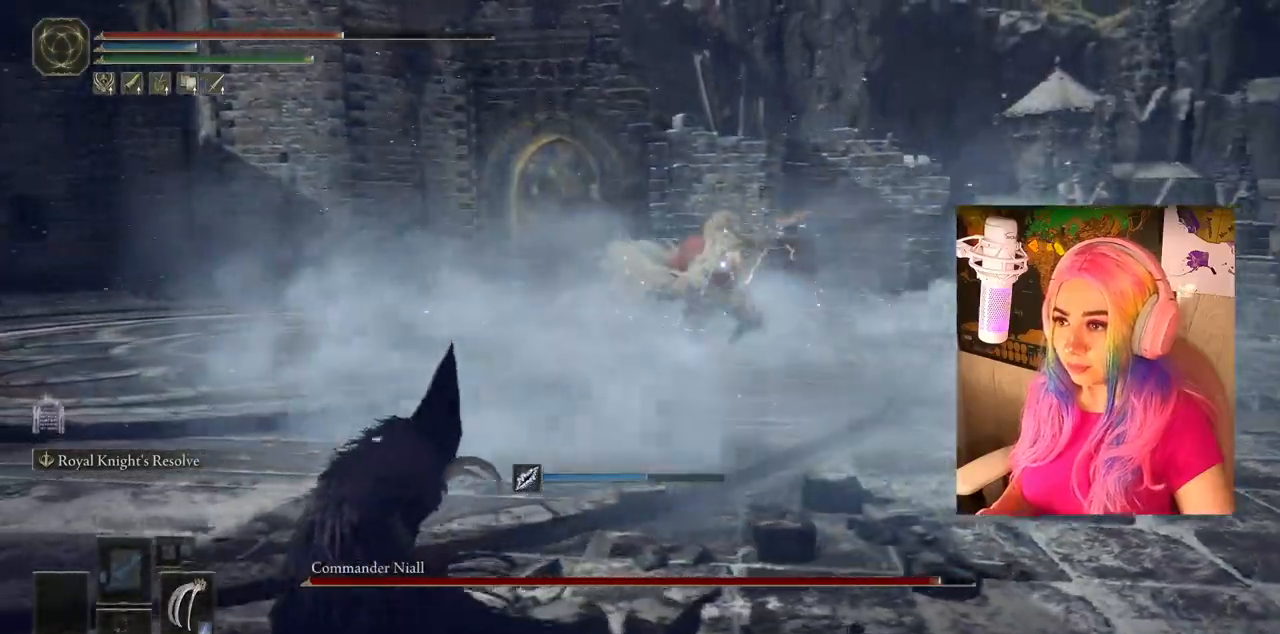
{"buttons": [], "left_stick": "down-left", "right_stick": "center", "events": []}
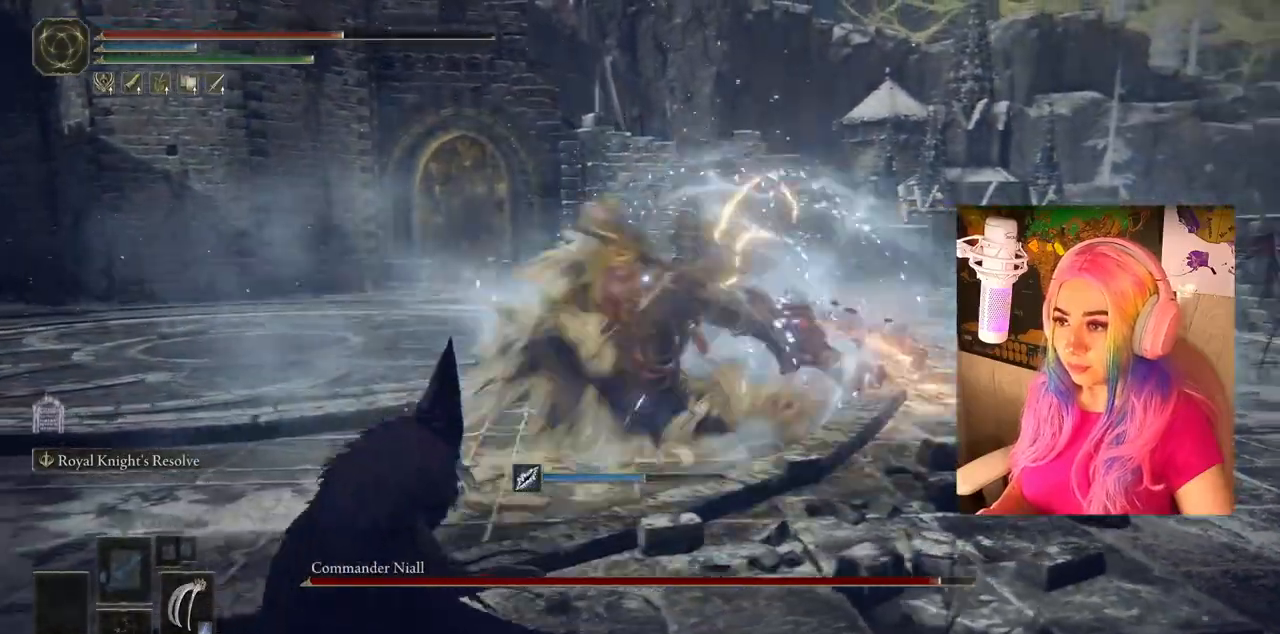
{"buttons": [], "left_stick": "up", "right_stick": "center", "events": [[283, "left_stick", "up"], [300, "CIRCLE", "down"], [400, "CIRCLE", "up"]]}
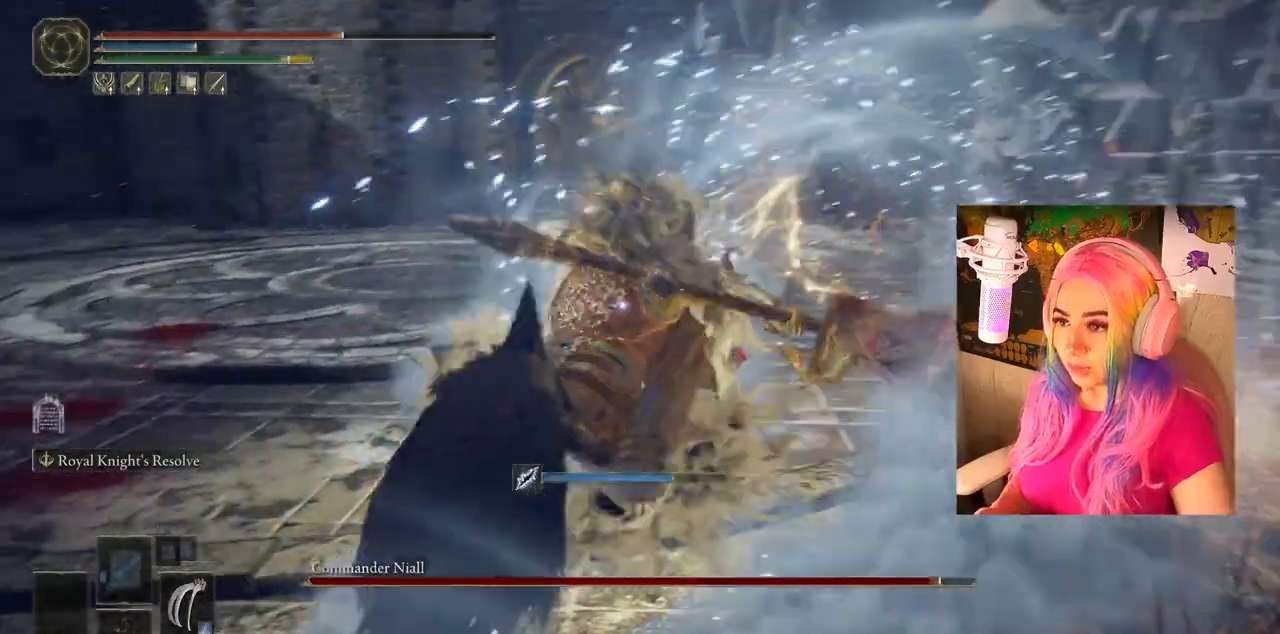
{"buttons": [], "left_stick": "up", "right_stick": "center", "events": []}
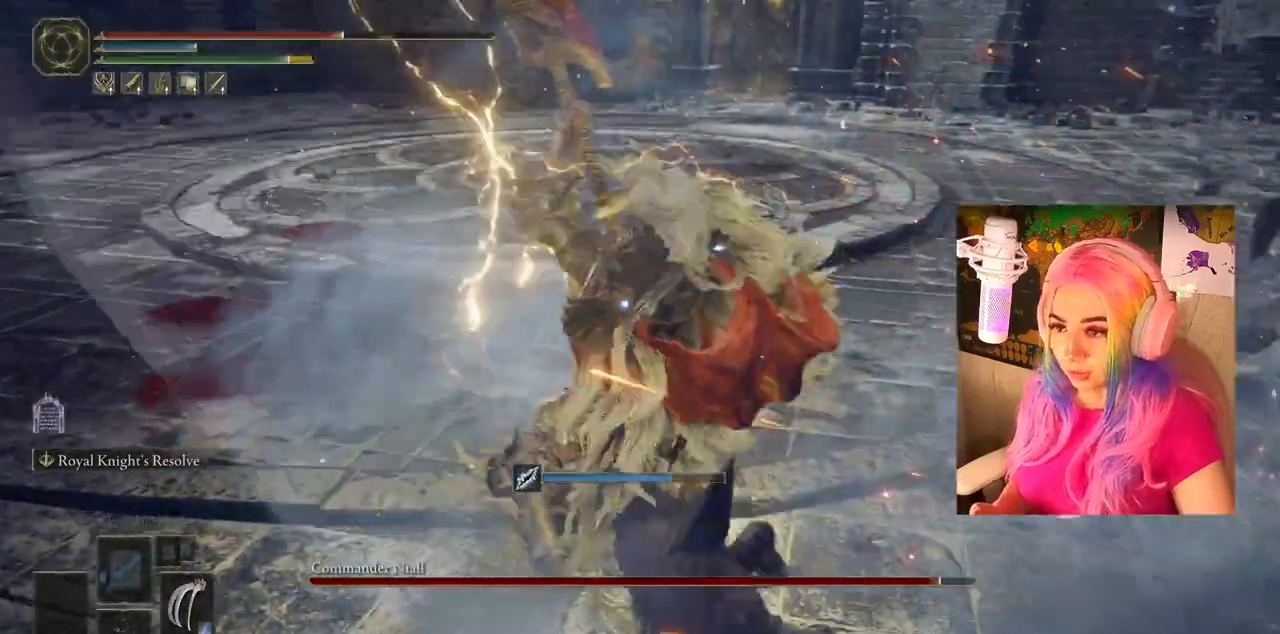
{"buttons": [], "left_stick": "up", "right_stick": "center", "events": [[333, "R1", "down"], [450, "R1", "up"]]}
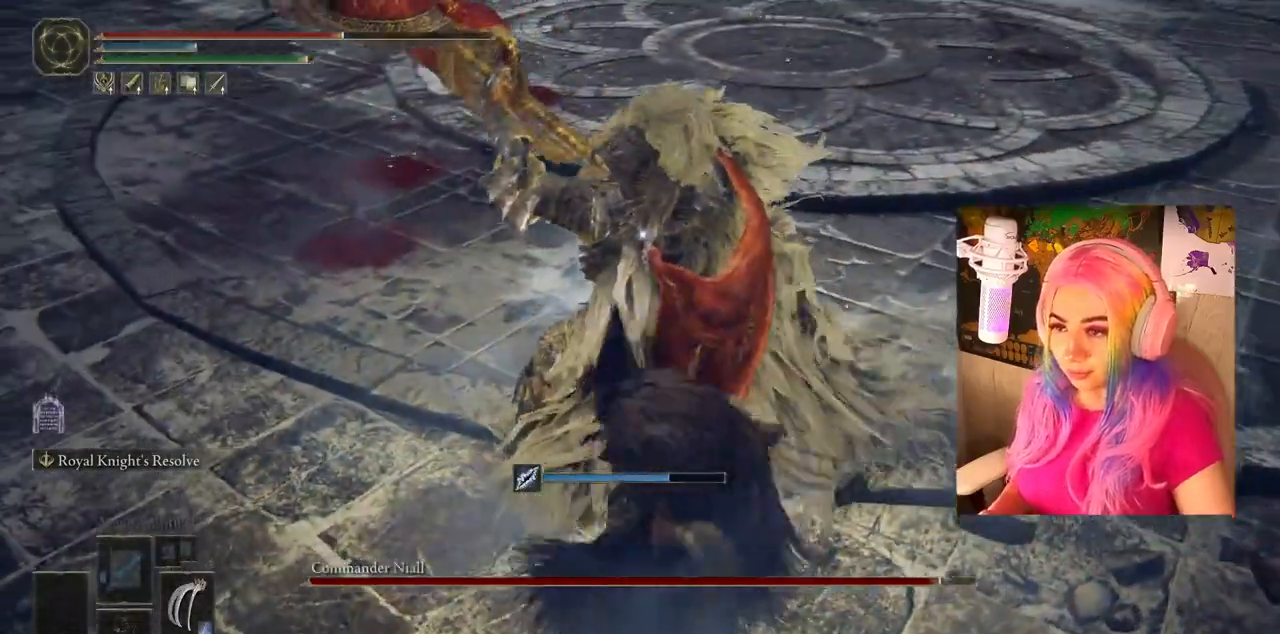
{"buttons": [], "left_stick": "up-right", "right_stick": "center", "events": [[217, "left_stick", "up-right"], [317, "R1", "down"], [450, "R1", "up"]]}
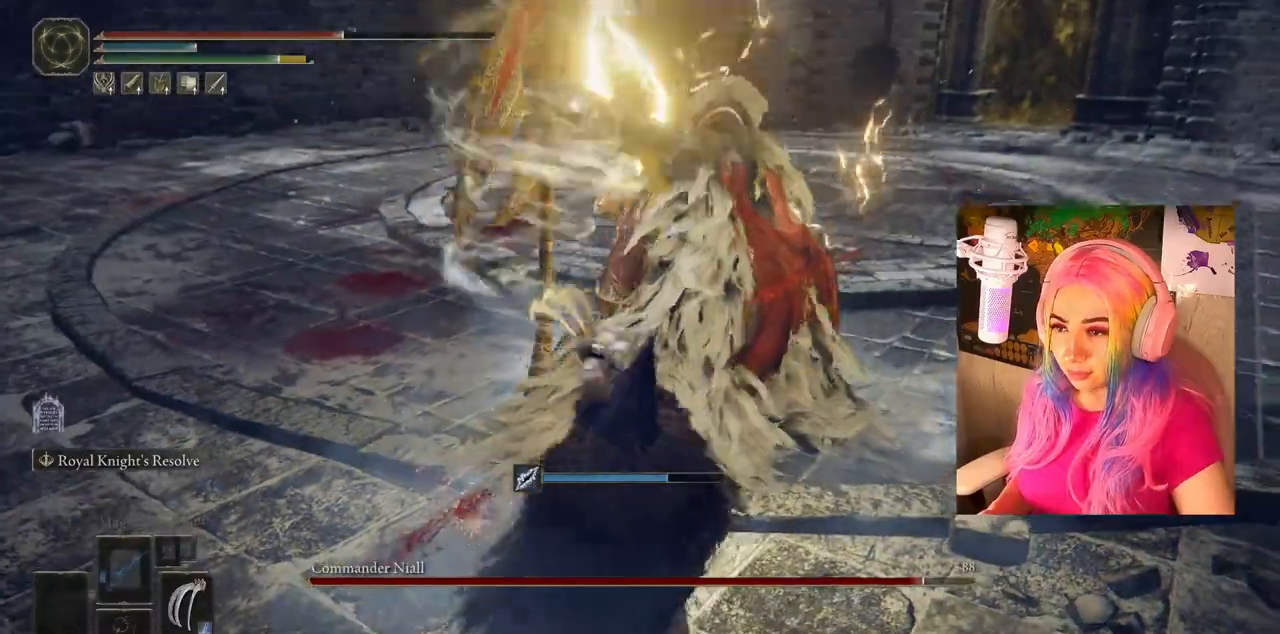
{"buttons": ["L1", "R1"], "left_stick": "up-right", "right_stick": "center", "events": [[50, "R1", "down"], [133, "L1", "down"], [150, "R1", "up"], [267, "L1", "up"], [317, "R1", "down"], [367, "L1", "down"], [367, "R1", "up"], [483, "R1", "down"]]}
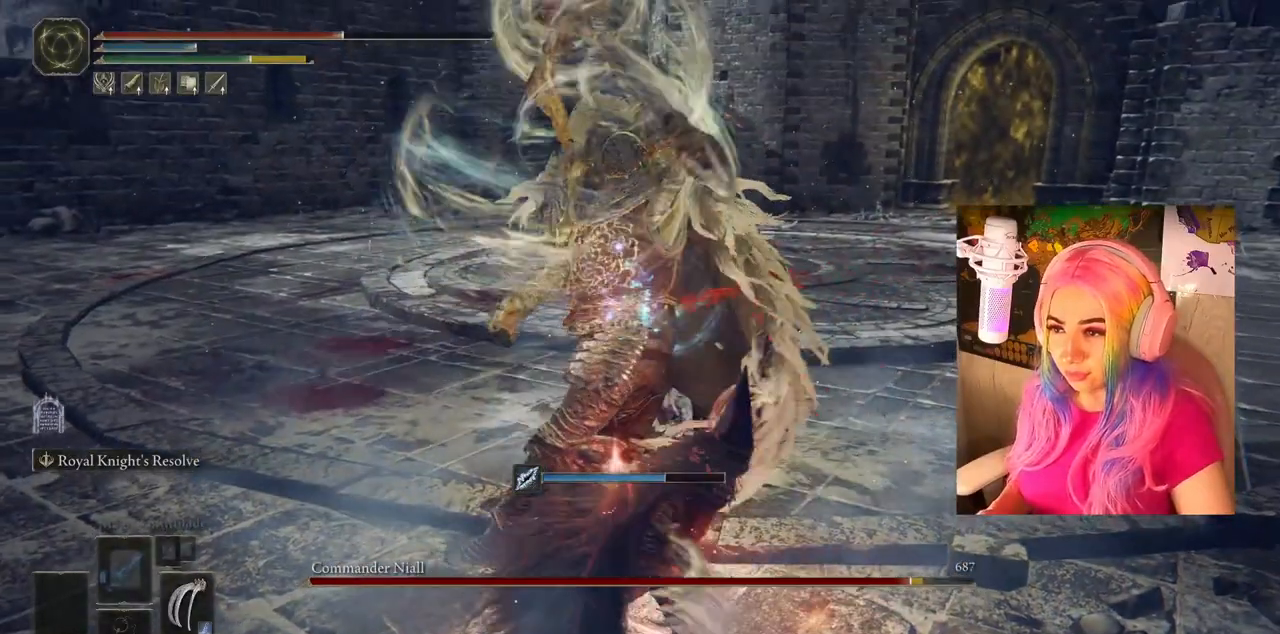
{"buttons": [], "left_stick": "up-right", "right_stick": "center", "events": [[50, "L1", "up"], [50, "R1", "up"], [50, "left_stick", "up"], [150, "R1", "down"], [217, "L1", "down"], [217, "R1", "up"], [350, "L1", "up"], [467, "left_stick", "up-right"]]}
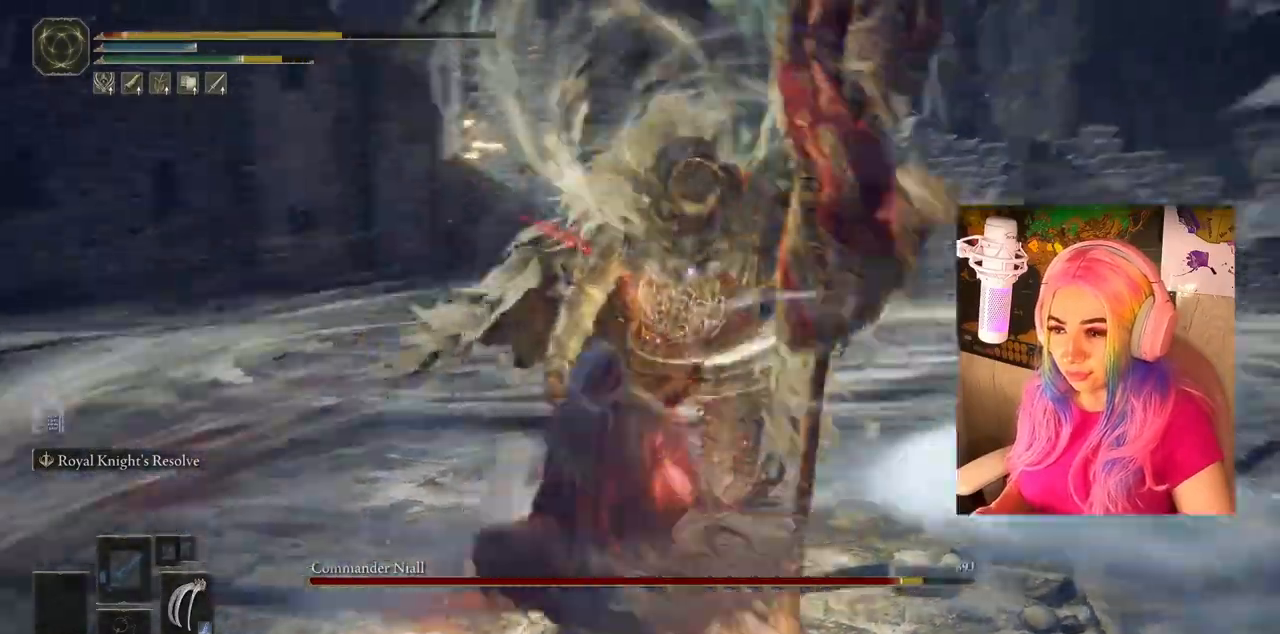
{"buttons": [], "left_stick": "down-right", "right_stick": "center", "events": [[483, "left_stick", "down-right"]]}
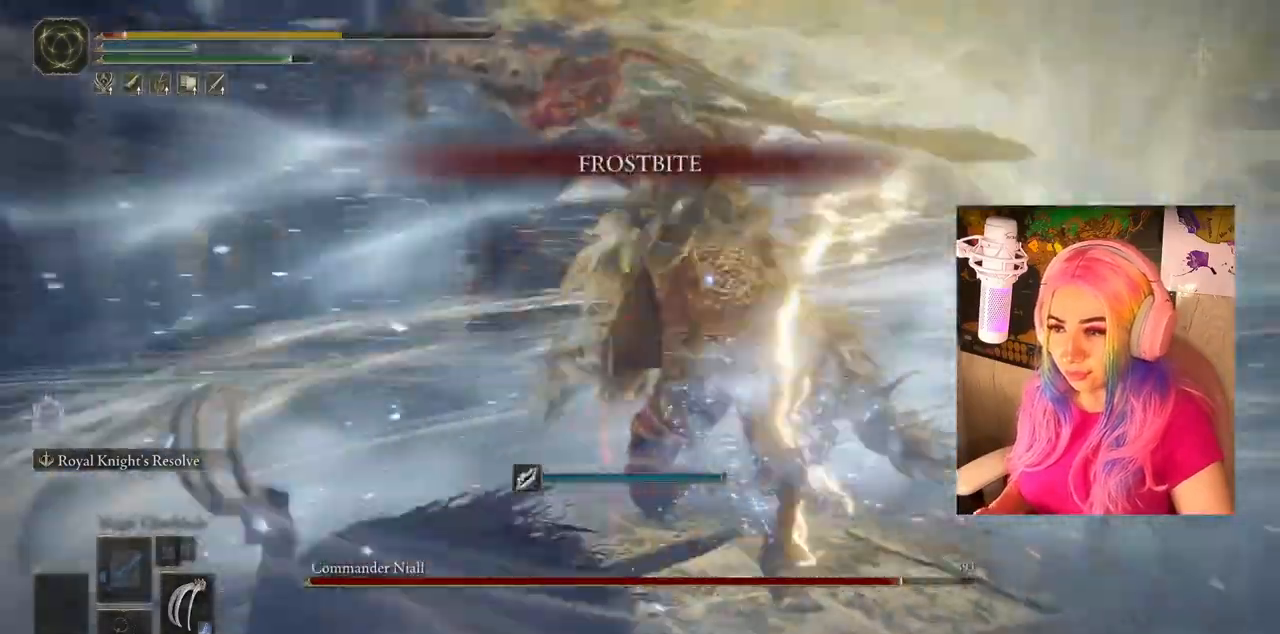
{"buttons": [], "left_stick": "left", "right_stick": "center", "events": [[117, "left_stick", "left"], [300, "CIRCLE", "down"], [417, "CIRCLE", "up"]]}
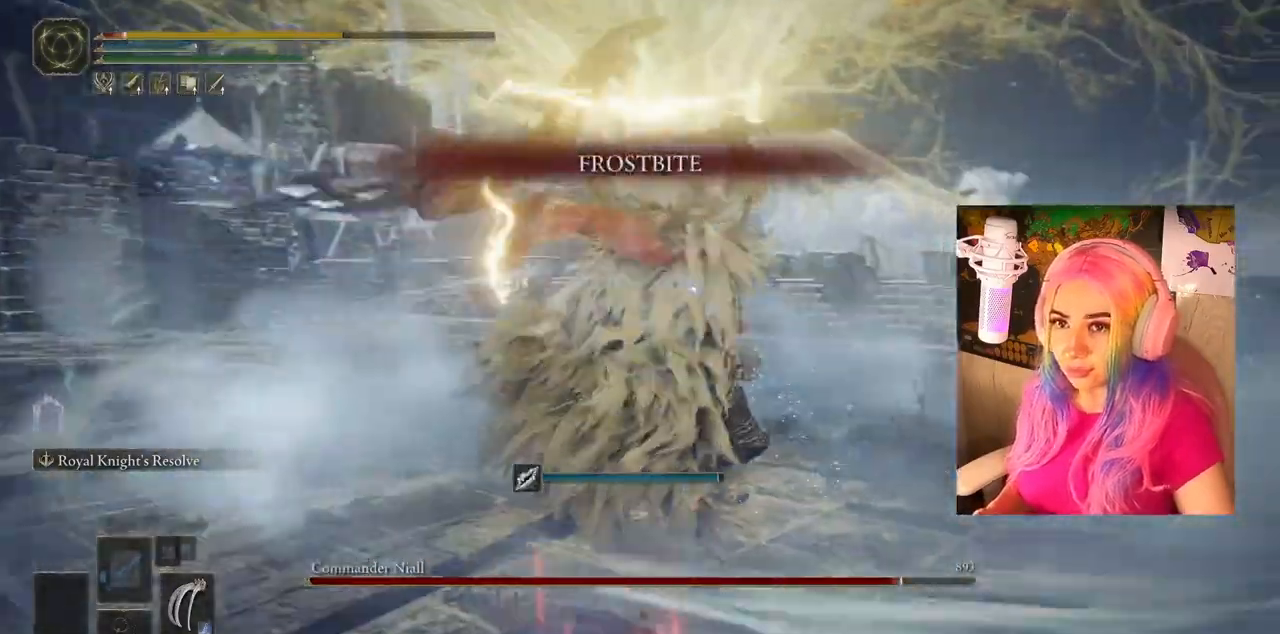
{"buttons": [], "left_stick": "left", "right_stick": "center", "events": [[83, "CIRCLE", "down"], [233, "CIRCLE", "up"], [250, "CIRCLE", "down"], [333, "CIRCLE", "up"], [400, "CIRCLE", "down"], [483, "CIRCLE", "up"]]}
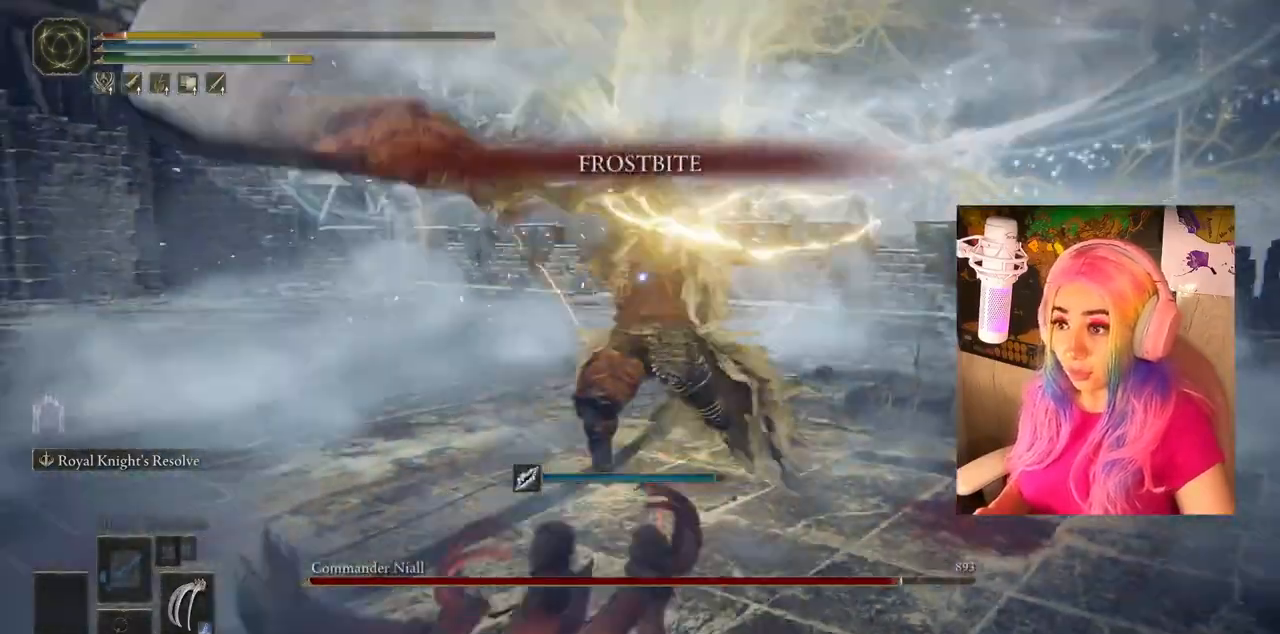
{"buttons": ["CIRCLE"], "left_stick": "left", "right_stick": "center", "events": [[50, "CIRCLE", "down"], [117, "CIRCLE", "up"], [333, "CIRCLE", "down"], [450, "CIRCLE", "up"], [500, "CIRCLE", "down"]]}
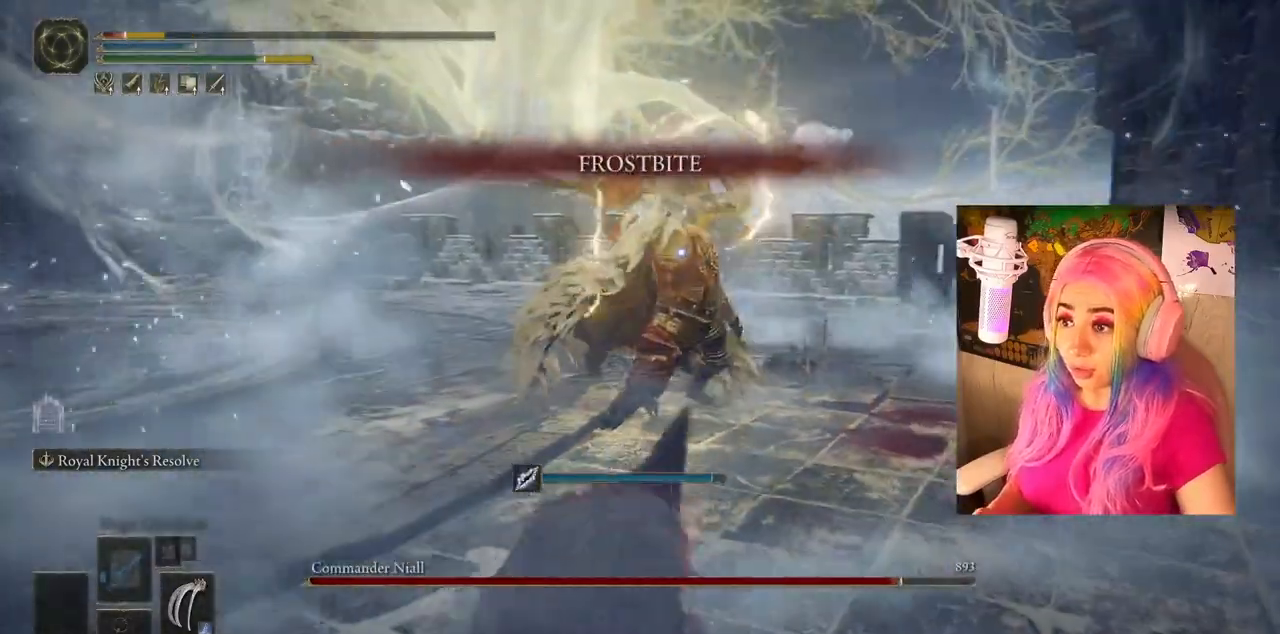
{"buttons": ["CIRCLE"], "left_stick": "left", "right_stick": "center", "events": [[100, "CIRCLE", "up"], [167, "CIRCLE", "down"], [233, "CIRCLE", "up"], [300, "CIRCLE", "down"], [383, "CIRCLE", "up"], [467, "CIRCLE", "down"]]}
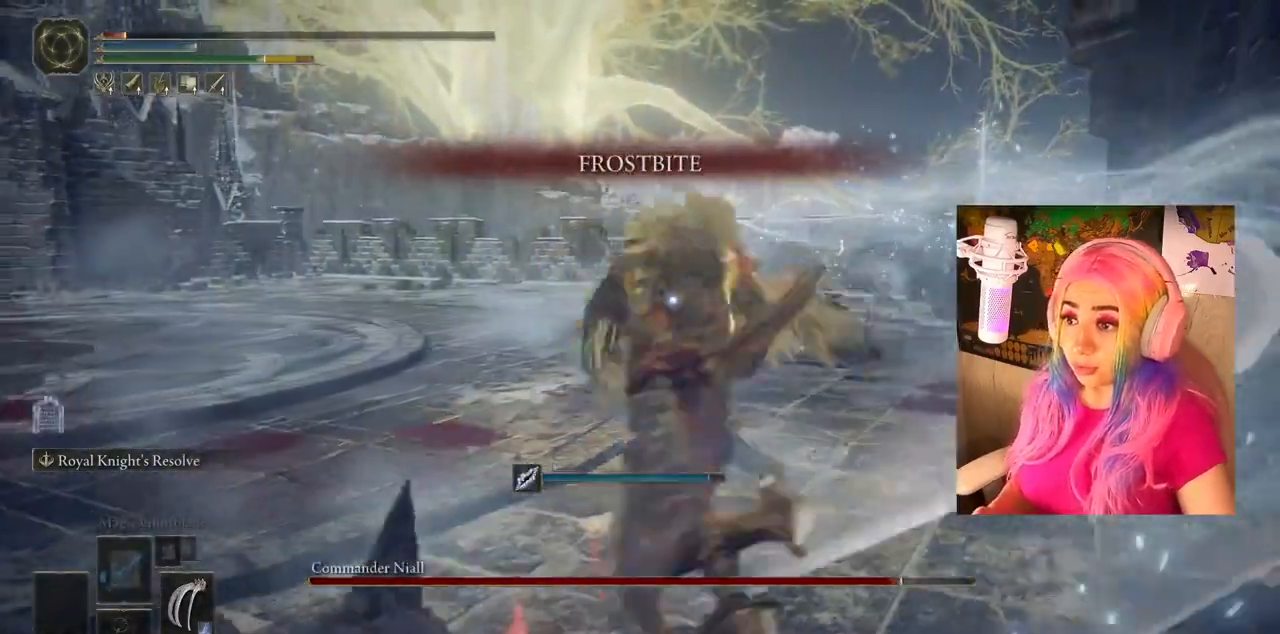
{"buttons": [], "left_stick": "left", "right_stick": "center", "events": [[67, "CIRCLE", "up"], [183, "CIRCLE", "down"], [250, "CIRCLE", "up"]]}
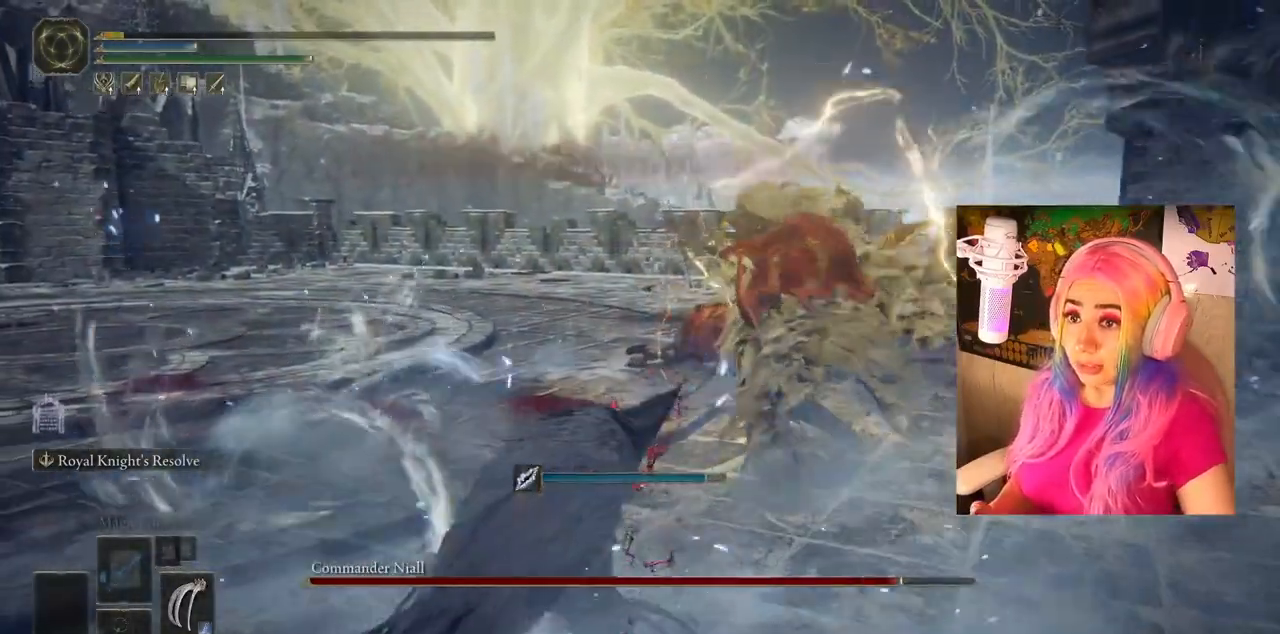
{"buttons": [], "left_stick": "center", "right_stick": "center", "events": [[383, "left_stick", "center"]]}